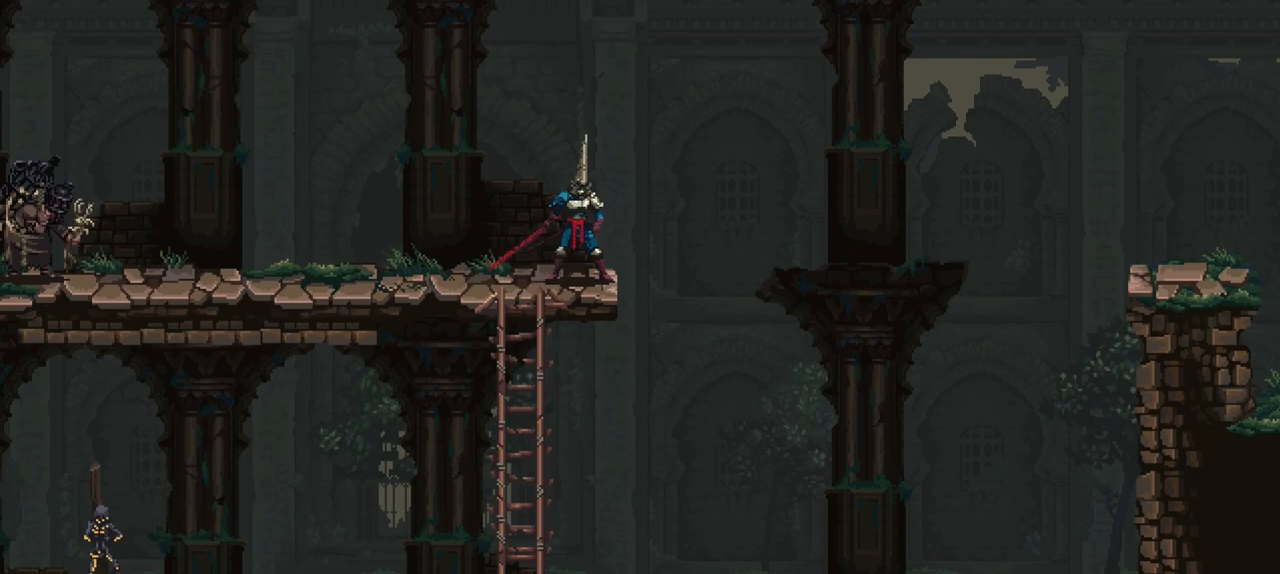
Gameplay with a controller (Xbox layout); each line is a JSON object with the inputs held at the frame after it (dt_ms = milliseconds from this image to that frame). "events" lists button and stick changes between this image and that frame as [ms after this image, input, new state], when the widget could be followed in between. Not read: L3 R3.
{"dt_ms": 500, "buttons": [], "left_stick": "center", "right_stick": "center", "events": [[317, "R2", "down"], [417, "R2", "up"]]}
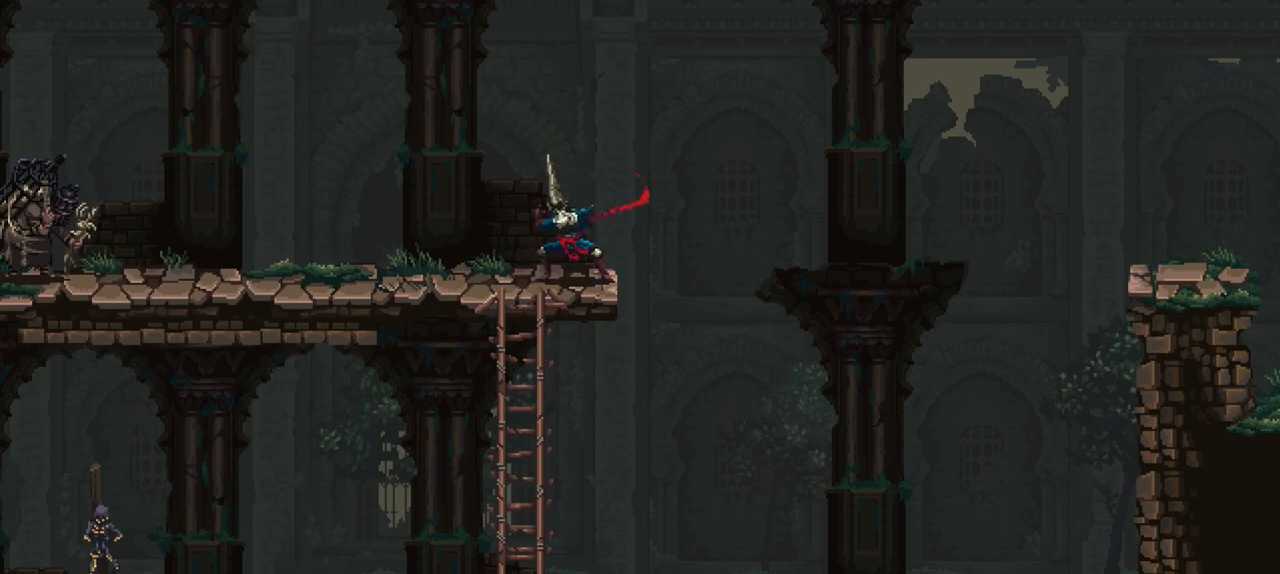
{"dt_ms": 500, "buttons": [], "left_stick": "center", "right_stick": "center", "events": []}
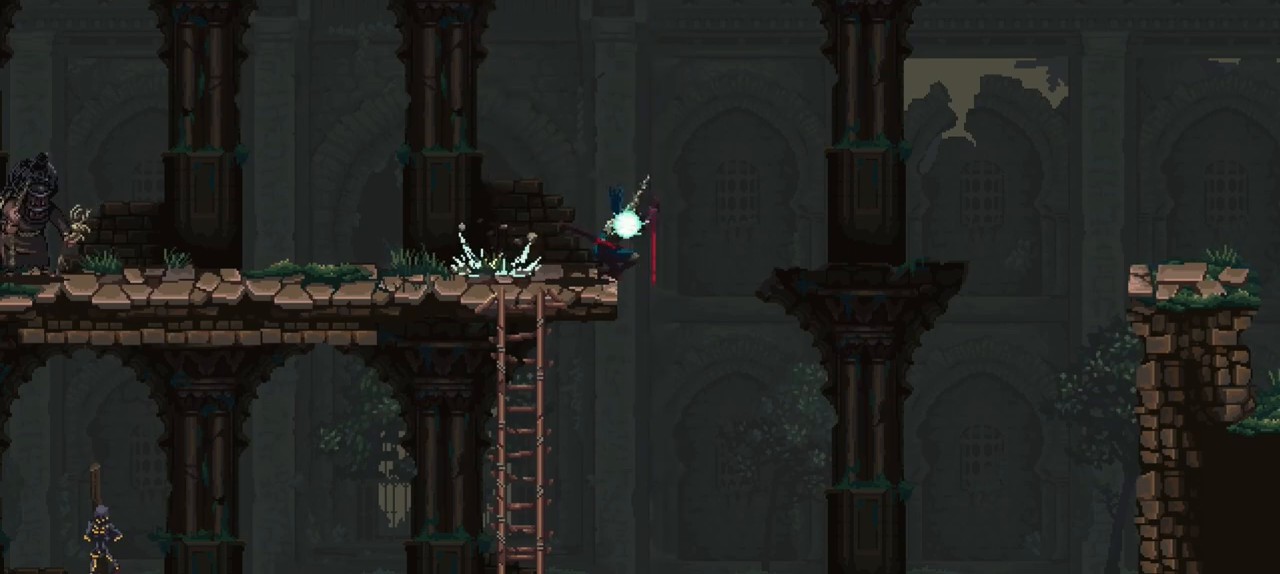
{"dt_ms": 500, "buttons": [], "left_stick": "center", "right_stick": "center", "events": []}
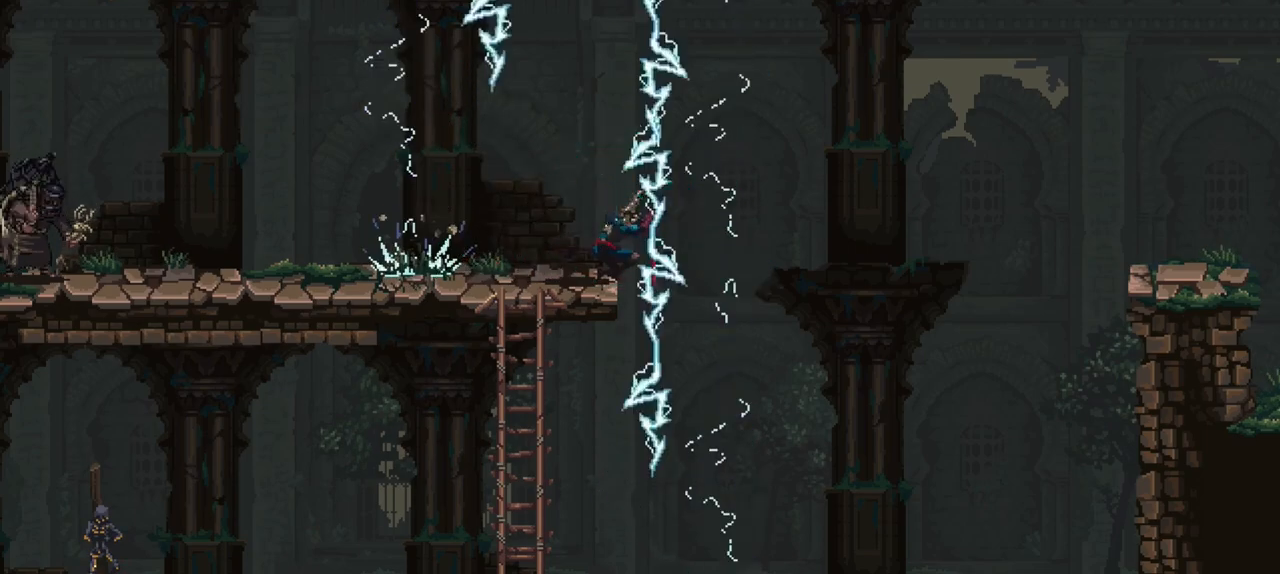
{"dt_ms": 500, "buttons": [], "left_stick": "center", "right_stick": "center", "events": []}
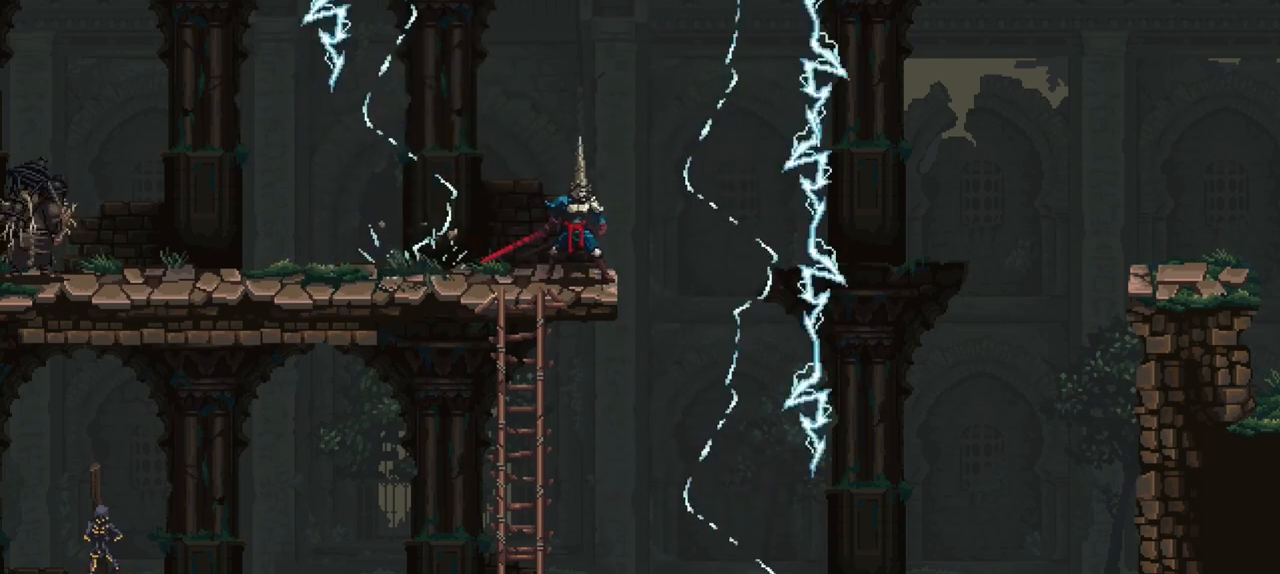
{"dt_ms": 500, "buttons": [], "left_stick": "center", "right_stick": "center", "events": []}
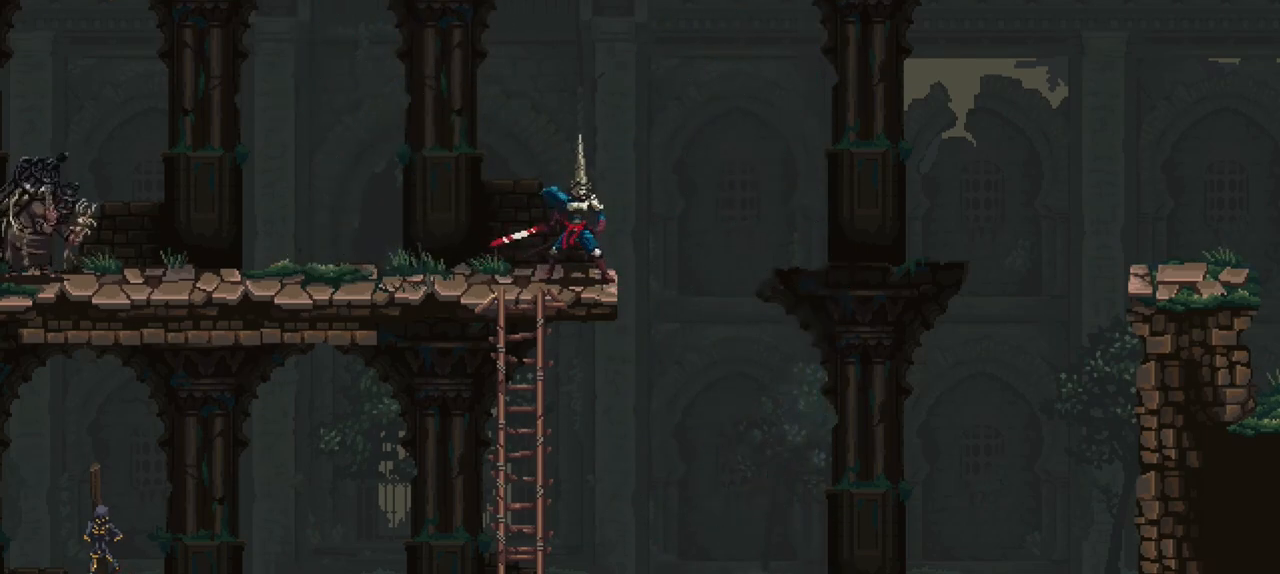
{"dt_ms": 500, "buttons": [], "left_stick": "center", "right_stick": "center", "events": []}
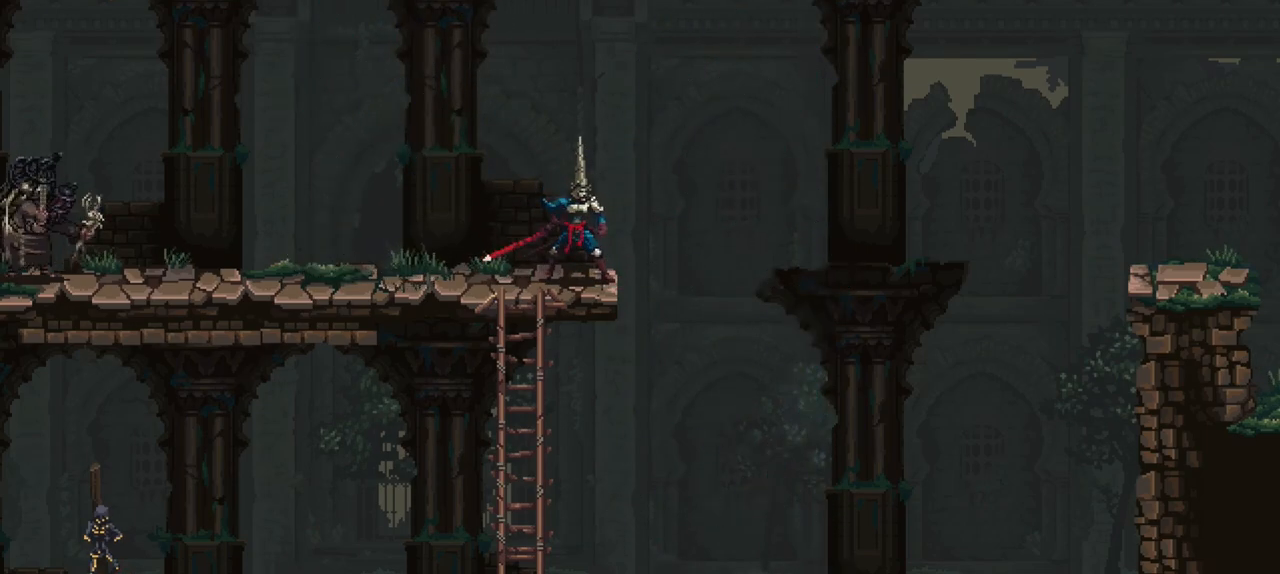
{"dt_ms": 500, "buttons": ["A"], "left_stick": "up", "right_stick": "center", "events": [[383, "A", "down"], [450, "left_stick", "up"]]}
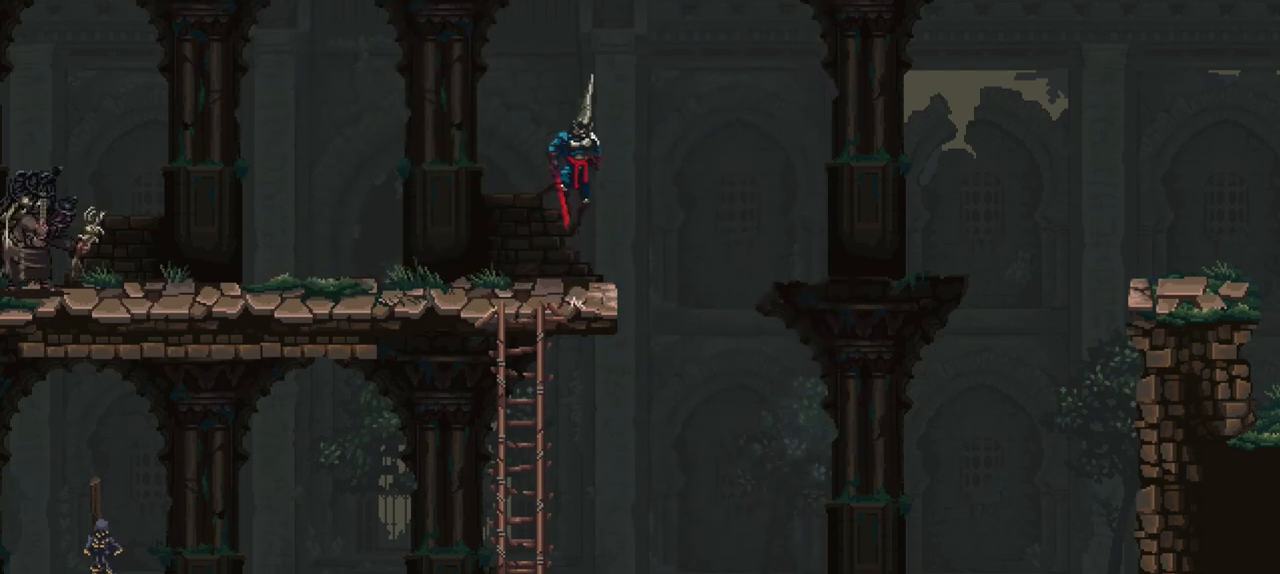
{"dt_ms": 500, "buttons": [], "left_stick": "up", "right_stick": "center", "events": [[283, "R1", "down"], [450, "R1", "up"], [483, "A", "up"]]}
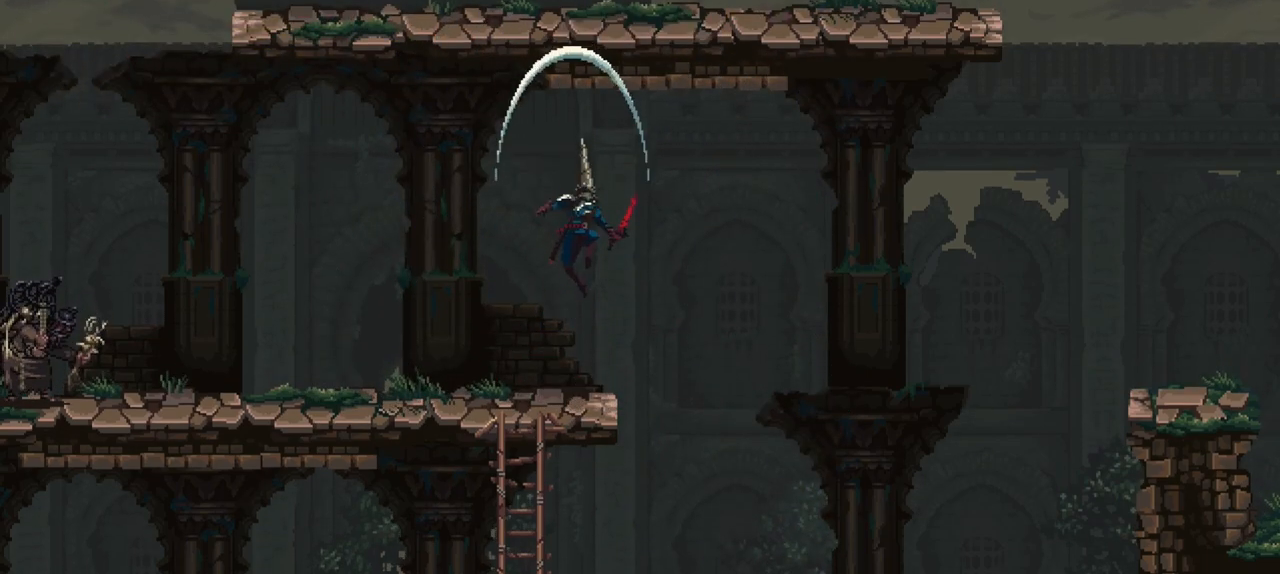
{"dt_ms": 500, "buttons": [], "left_stick": "center", "right_stick": "center", "events": [[83, "left_stick", "center"]]}
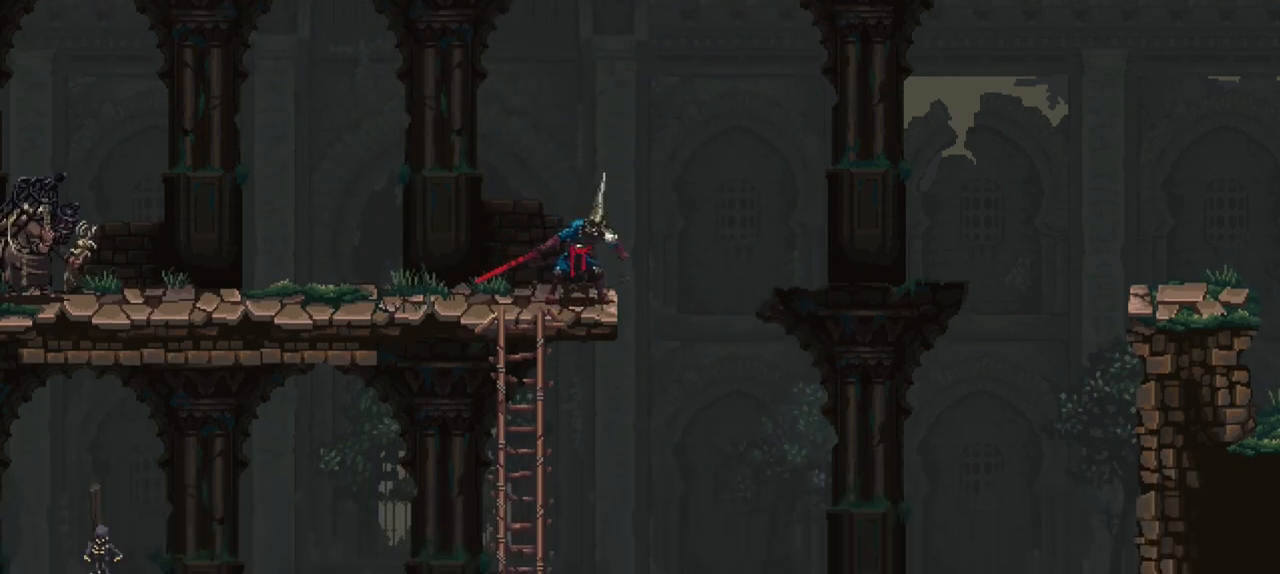
{"dt_ms": 500, "buttons": [], "left_stick": "left", "right_stick": "center", "events": [[283, "left_stick", "left"]]}
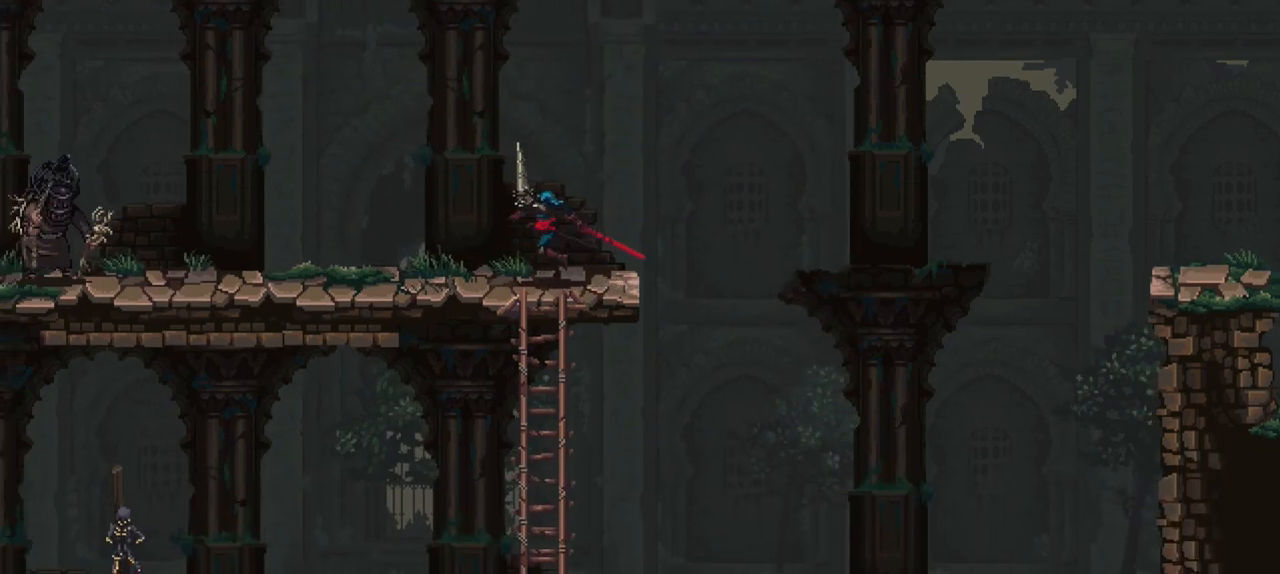
{"dt_ms": 500, "buttons": [], "left_stick": "left", "right_stick": "center", "events": [[83, "X", "down"], [117, "R1", "down"], [383, "X", "up"], [417, "R1", "up"]]}
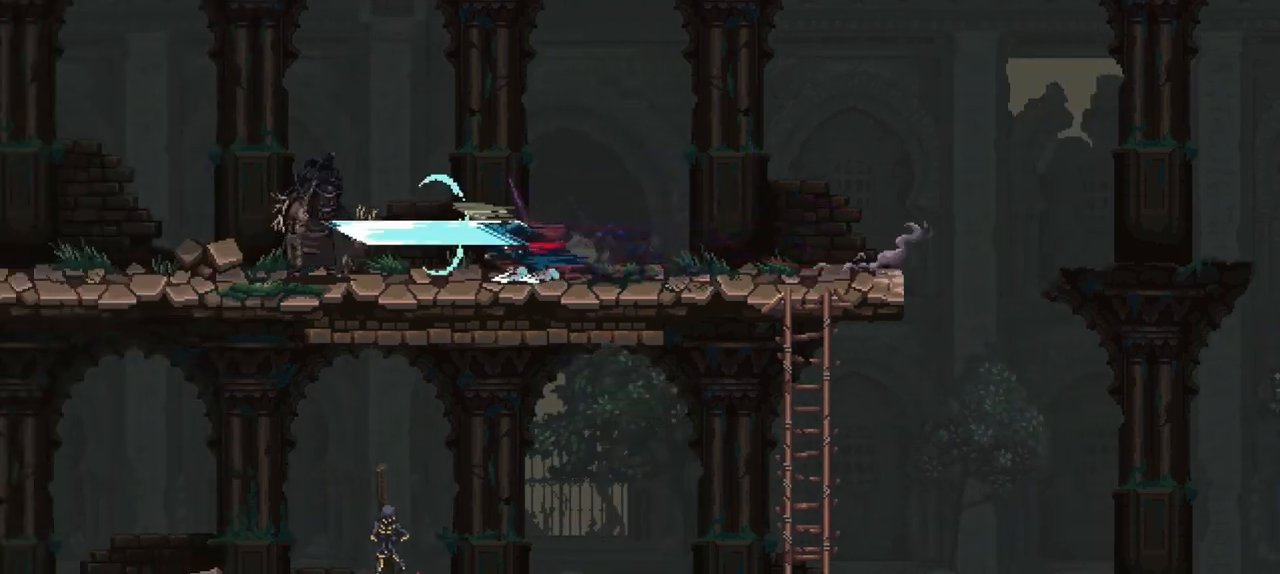
{"dt_ms": 500, "buttons": [], "left_stick": "center", "right_stick": "center", "events": [[117, "left_stick", "center"]]}
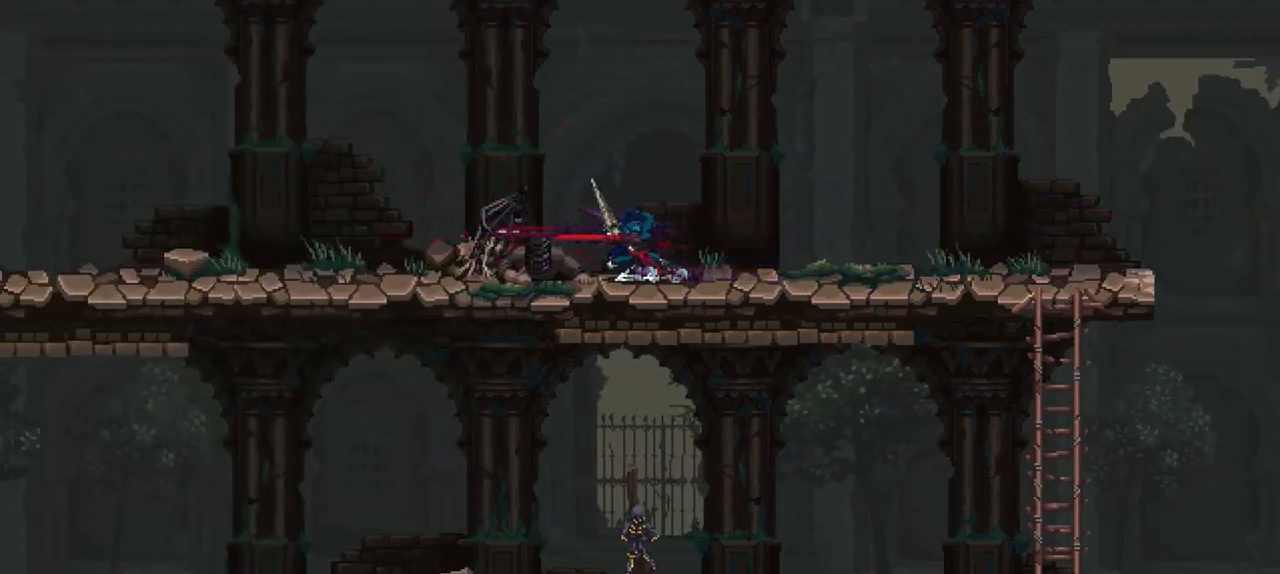
{"dt_ms": 500, "buttons": [], "left_stick": "left", "right_stick": "center", "events": [[417, "left_stick", "left"]]}
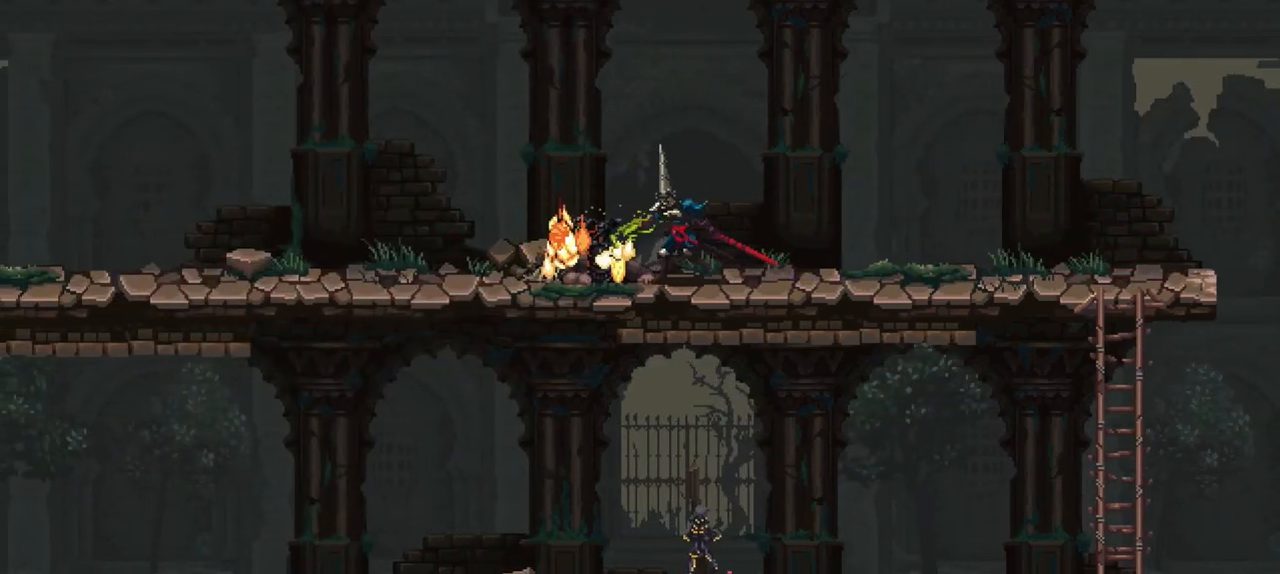
{"dt_ms": 500, "buttons": [], "left_stick": "left", "right_stick": "center", "events": []}
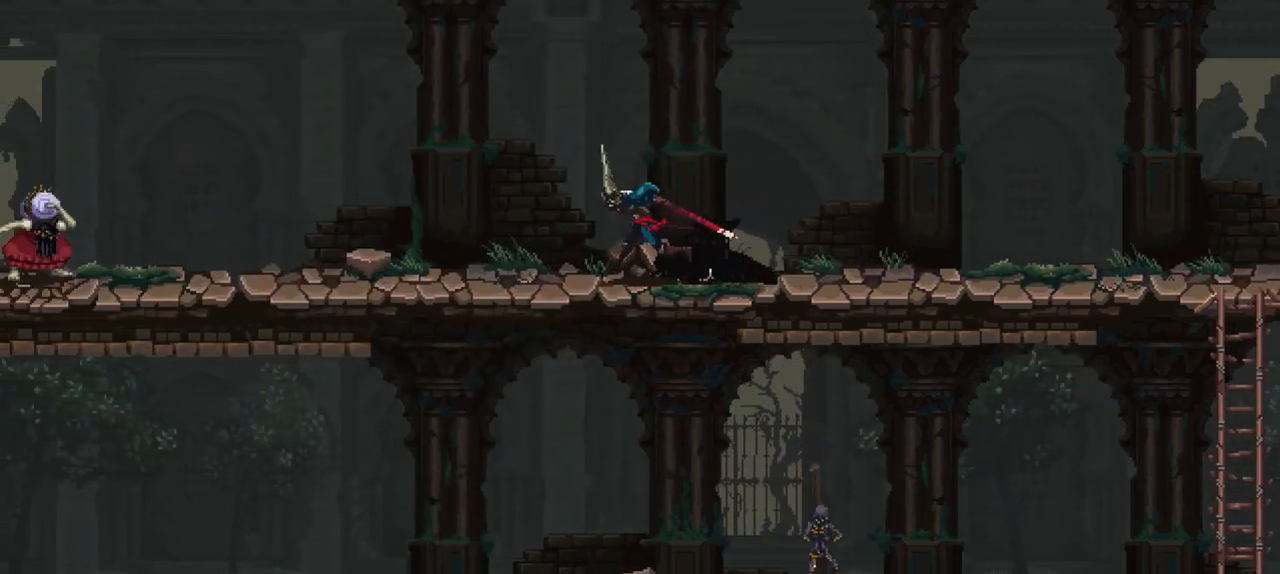
{"dt_ms": 500, "buttons": [], "left_stick": "right", "right_stick": "center", "events": [[150, "left_stick", "center"], [417, "left_stick", "right"]]}
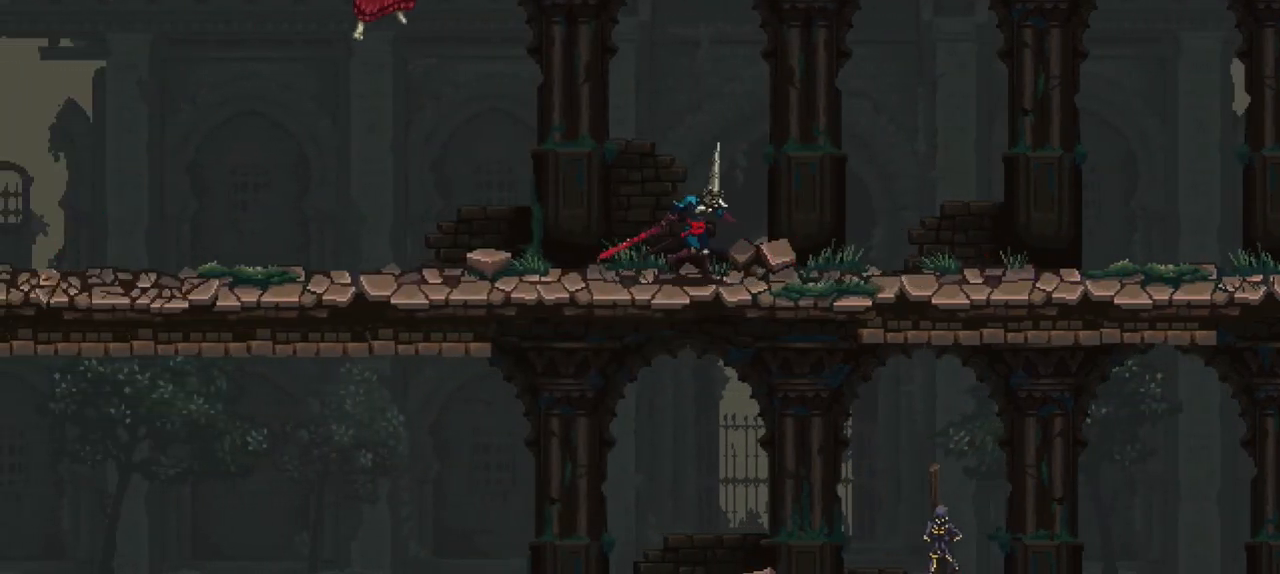
{"dt_ms": 500, "buttons": [], "left_stick": "right", "right_stick": "center", "events": []}
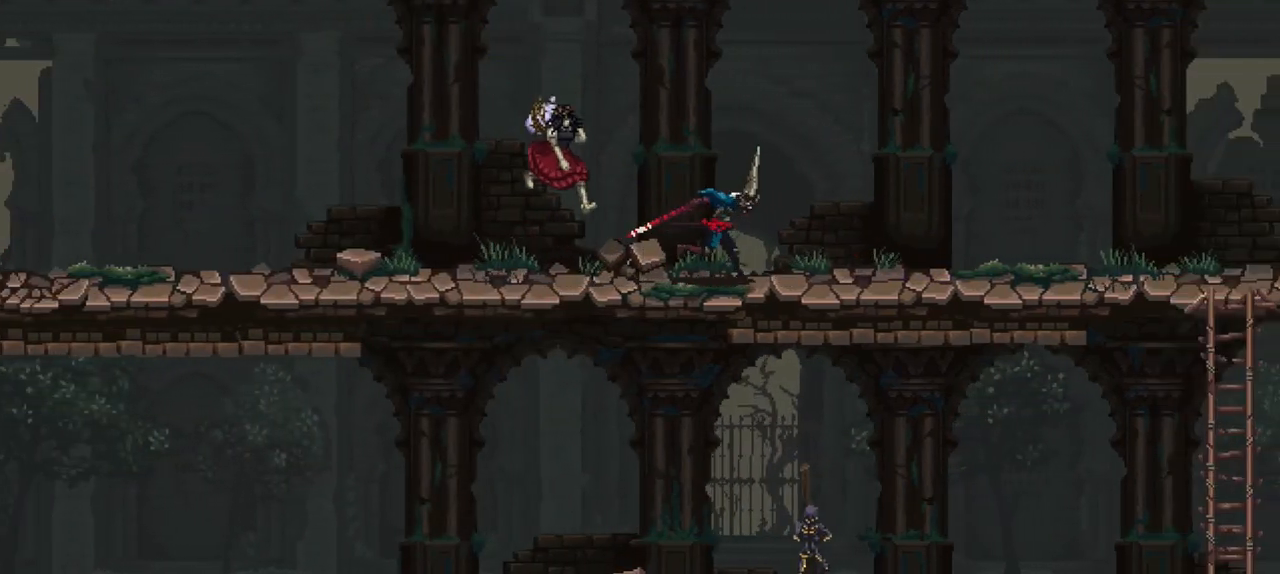
{"dt_ms": 500, "buttons": [], "left_stick": "left", "right_stick": "center", "events": [[50, "left_stick", "center"], [217, "left_stick", "left"]]}
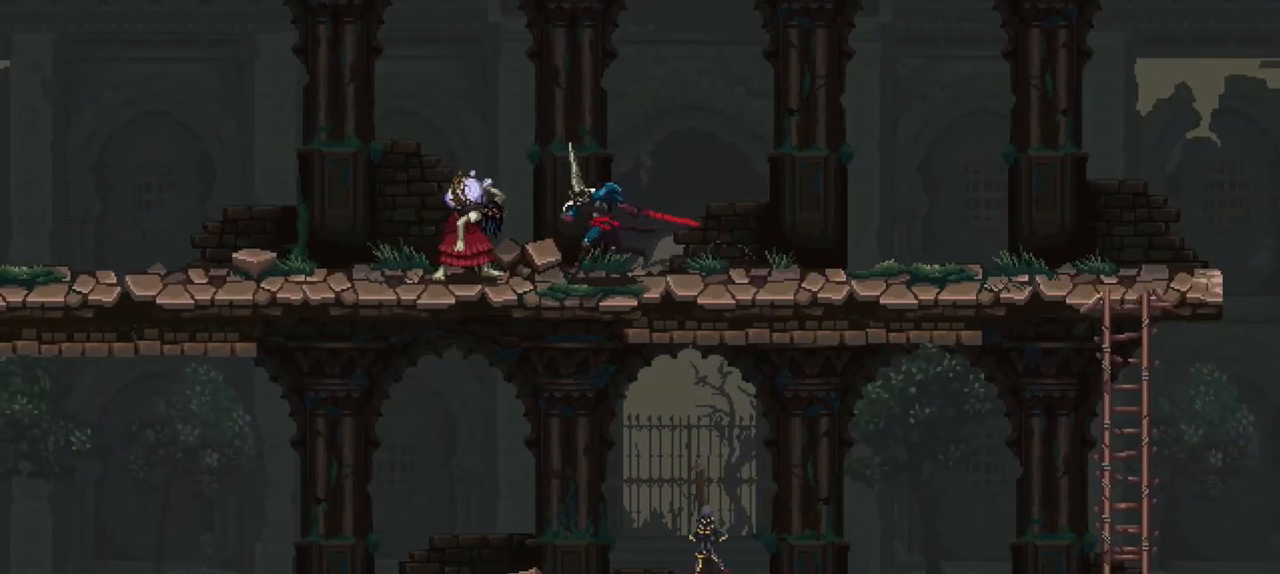
{"dt_ms": 500, "buttons": [], "left_stick": "up", "right_stick": "center", "events": [[150, "left_stick", "up"], [250, "R1", "down"], [317, "R1", "up"], [383, "R1", "down"], [483, "R1", "up"]]}
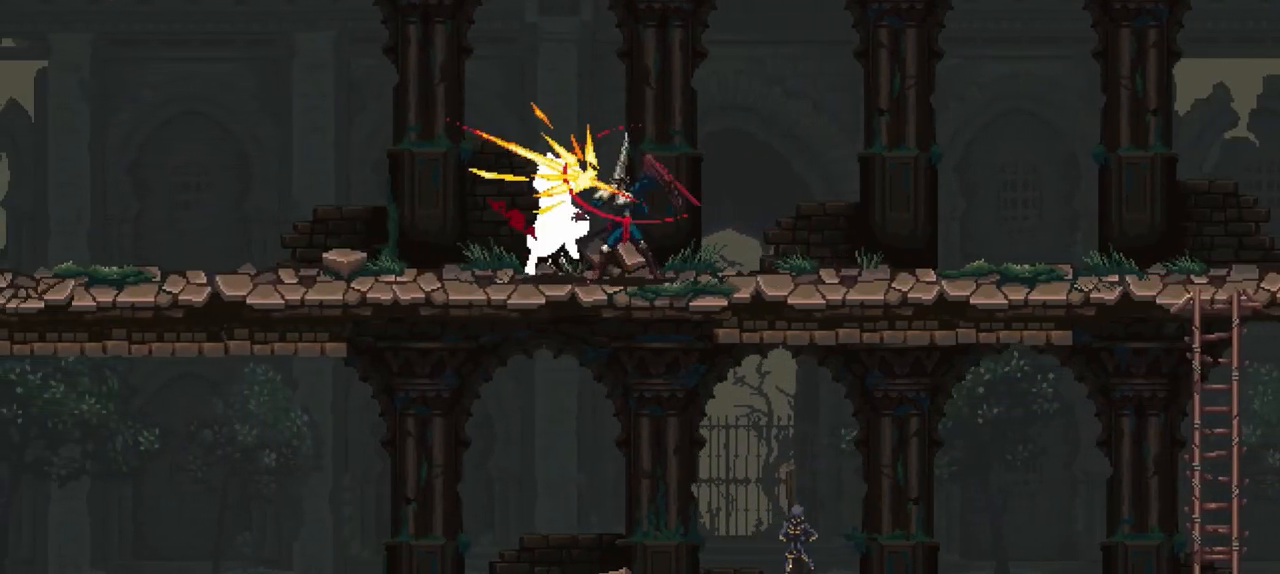
{"dt_ms": 1000, "buttons": [], "left_stick": "up", "right_stick": "center", "events": [[50, "R1", "down"], [117, "R1", "up"], [183, "R1", "down"], [250, "R1", "up"], [317, "R1", "down"], [417, "R1", "up"], [450, "R1", "down"], [517, "R1", "up"], [583, "R1", "down"], [650, "R1", "up"], [717, "R1", "down"], [817, "R1", "up"], [883, "R1", "down"], [950, "R1", "up"]]}
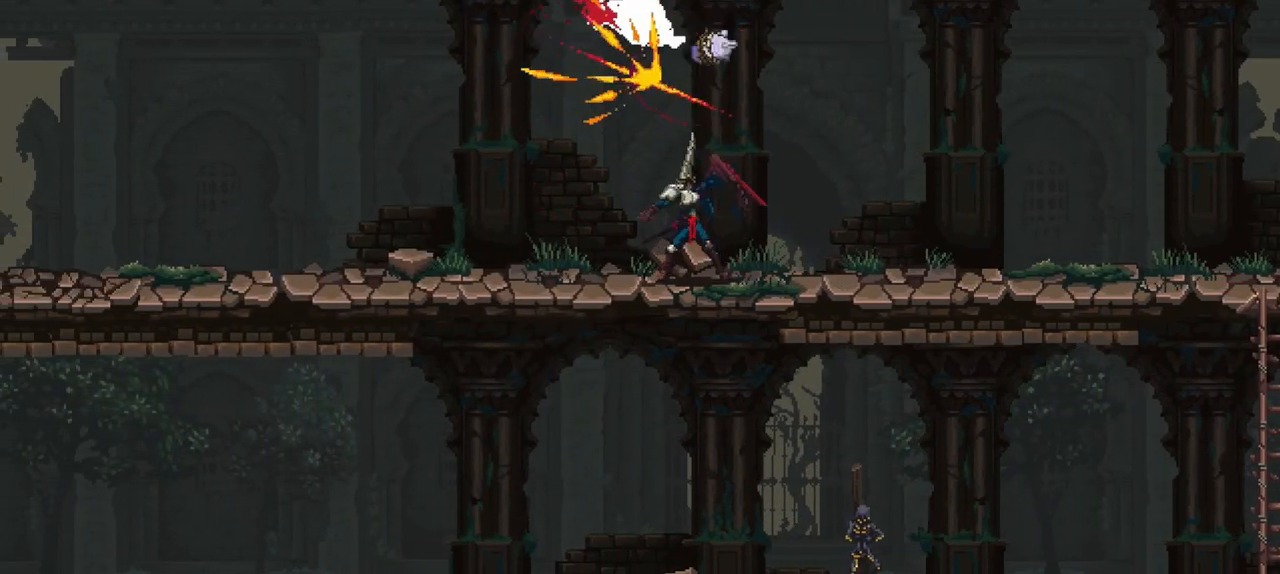
{"dt_ms": 500, "buttons": ["R1"], "left_stick": "up", "right_stick": "center", "events": [[17, "R1", "down"], [83, "R1", "up"], [150, "R1", "down"], [250, "R1", "up"], [317, "R1", "down"], [417, "R1", "up"], [483, "R1", "down"]]}
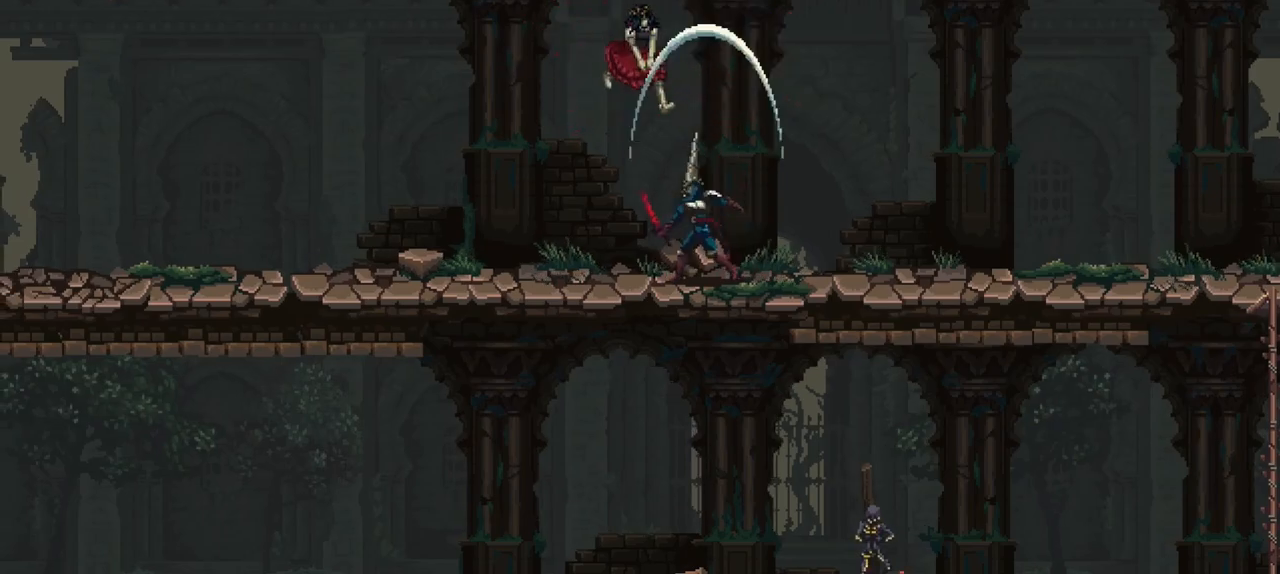
{"dt_ms": 500, "buttons": [], "left_stick": "center", "right_stick": "center", "events": [[50, "R1", "up"], [117, "R1", "down"], [250, "R1", "up"], [383, "left_stick", "center"]]}
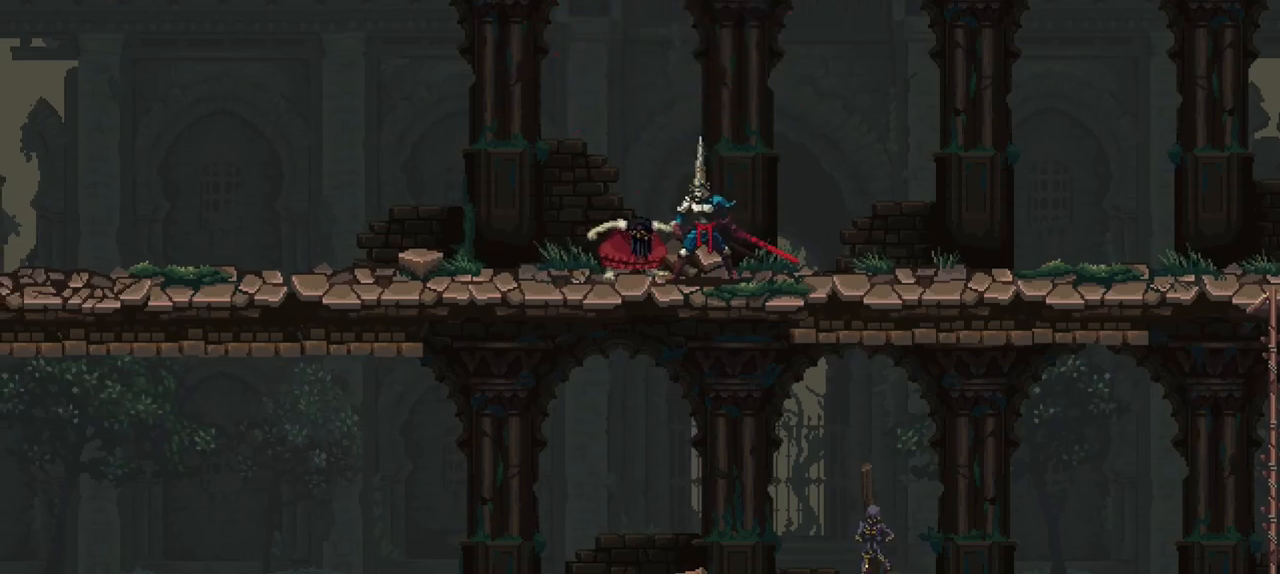
{"dt_ms": 500, "buttons": [], "left_stick": "left", "right_stick": "center", "events": [[217, "left_stick", "left"]]}
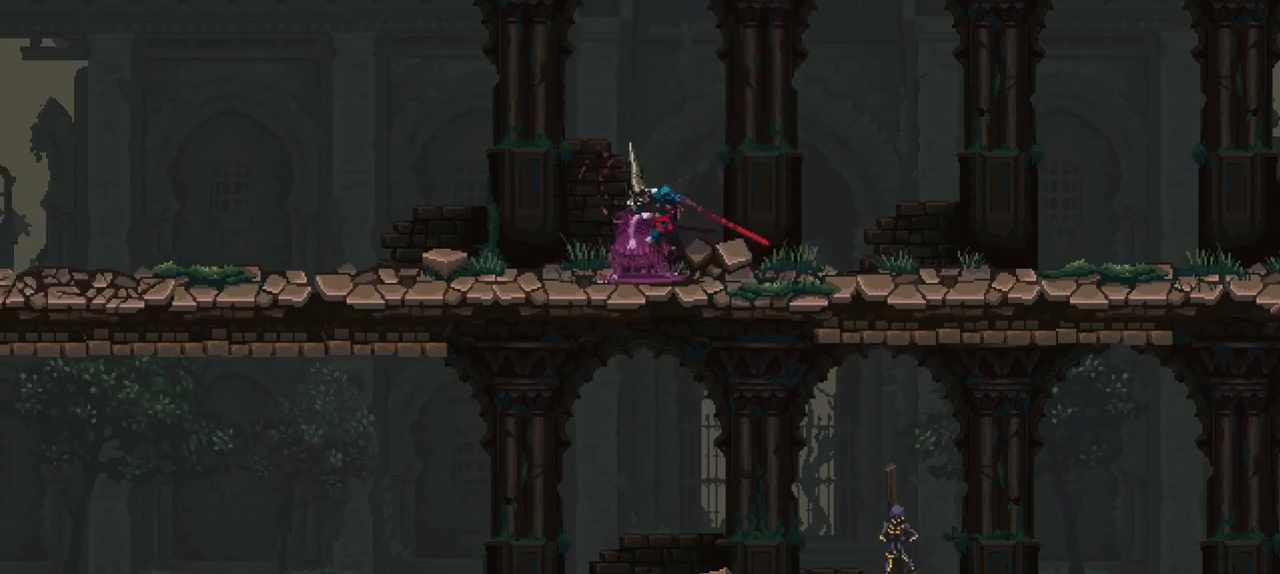
{"dt_ms": 500, "buttons": [], "left_stick": "left", "right_stick": "center", "events": []}
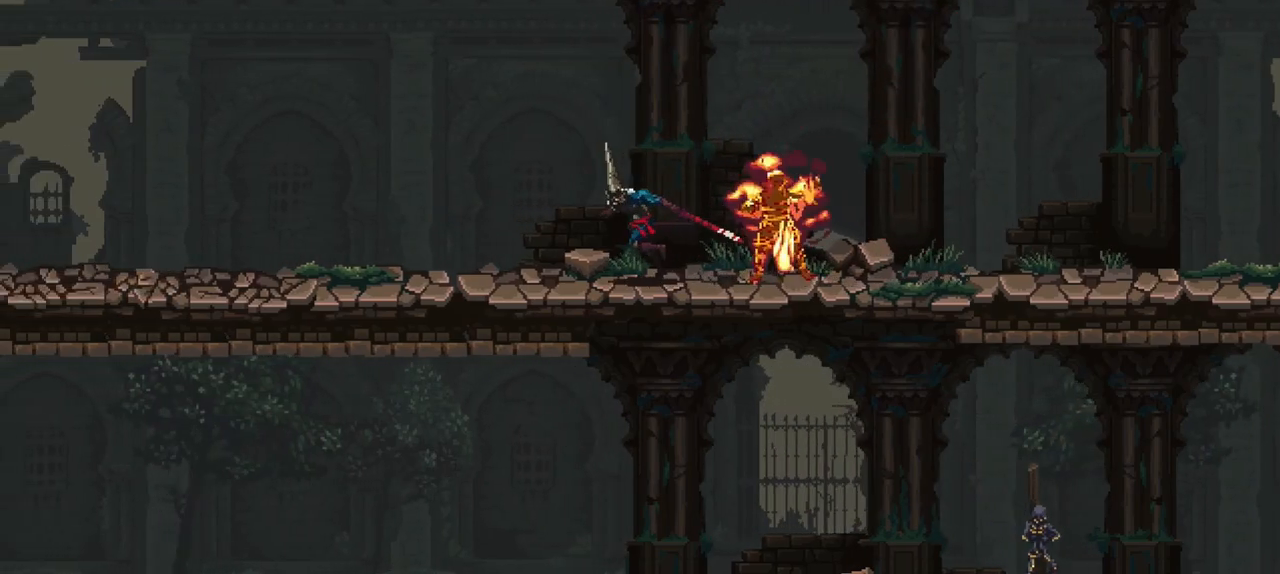
{"dt_ms": 500, "buttons": ["X"], "left_stick": "left", "right_stick": "center", "events": [[417, "X", "down"]]}
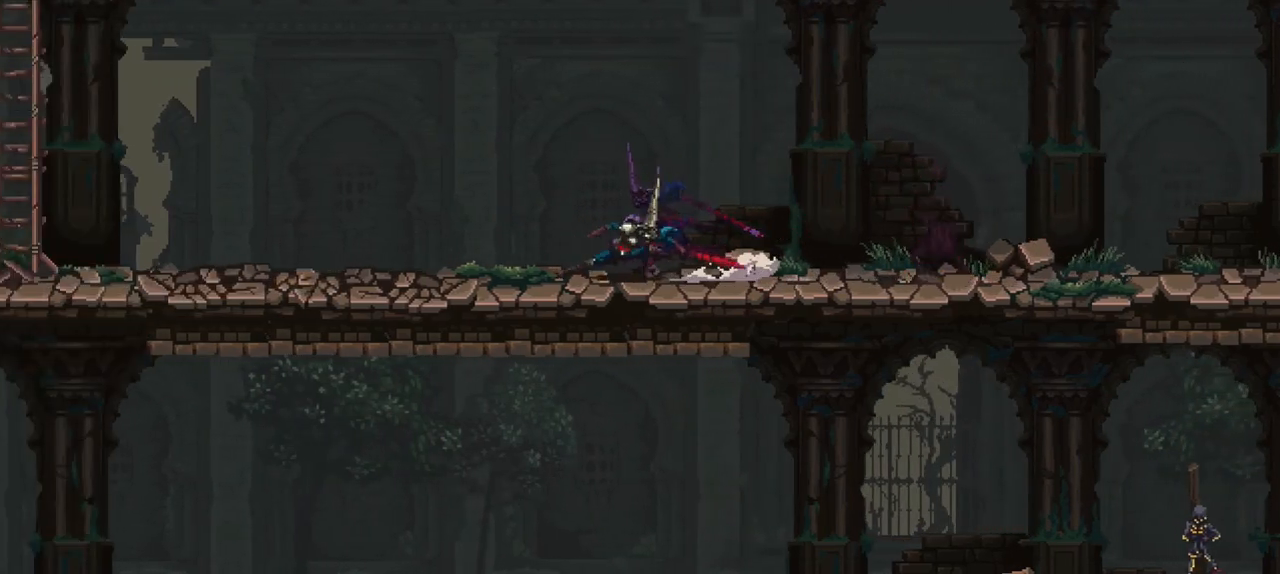
{"dt_ms": 500, "buttons": ["A"], "left_stick": "left", "right_stick": "center", "events": [[83, "X", "up"], [217, "A", "down"]]}
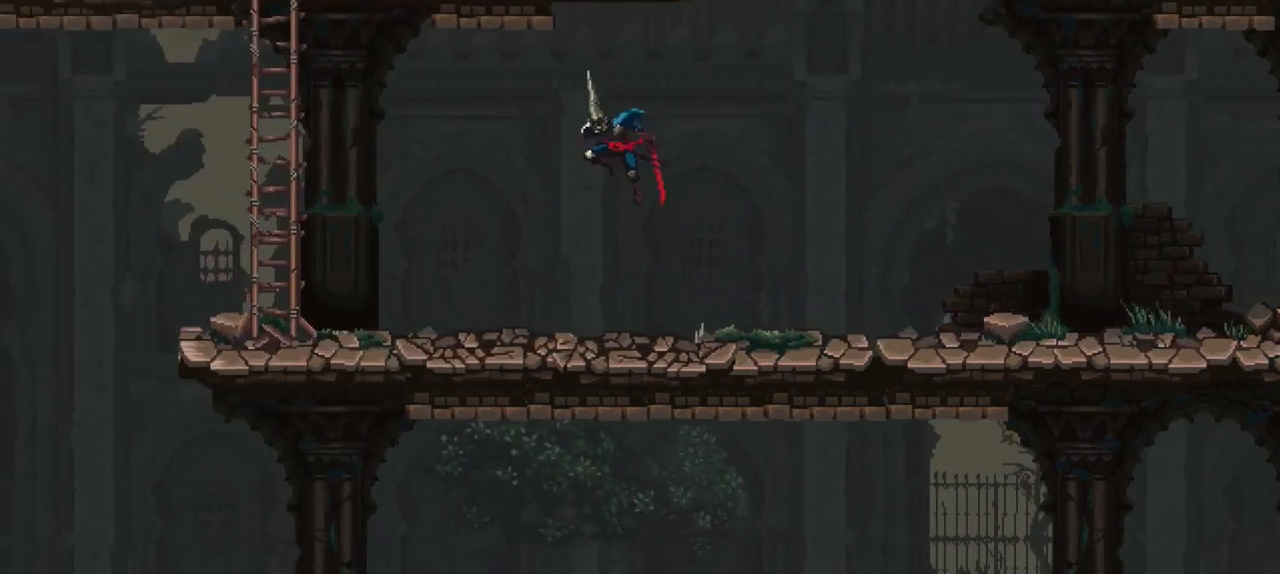
{"dt_ms": 500, "buttons": [], "left_stick": "left", "right_stick": "center", "events": [[67, "A", "up"]]}
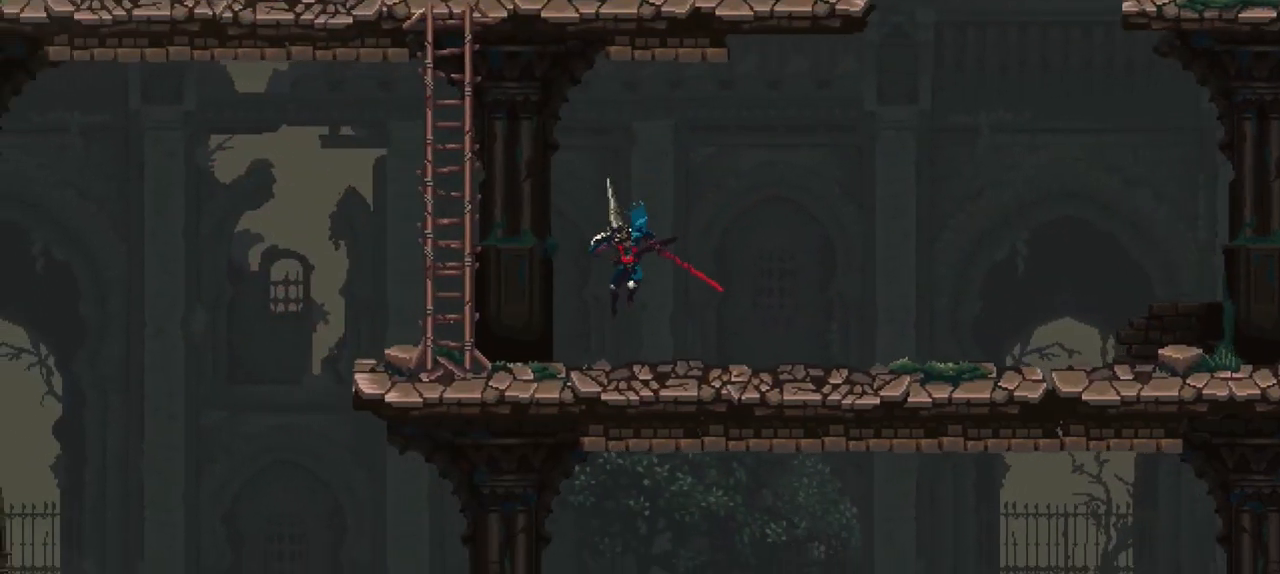
{"dt_ms": 500, "buttons": [], "left_stick": "left", "right_stick": "center", "events": [[167, "A", "down"], [500, "A", "up"]]}
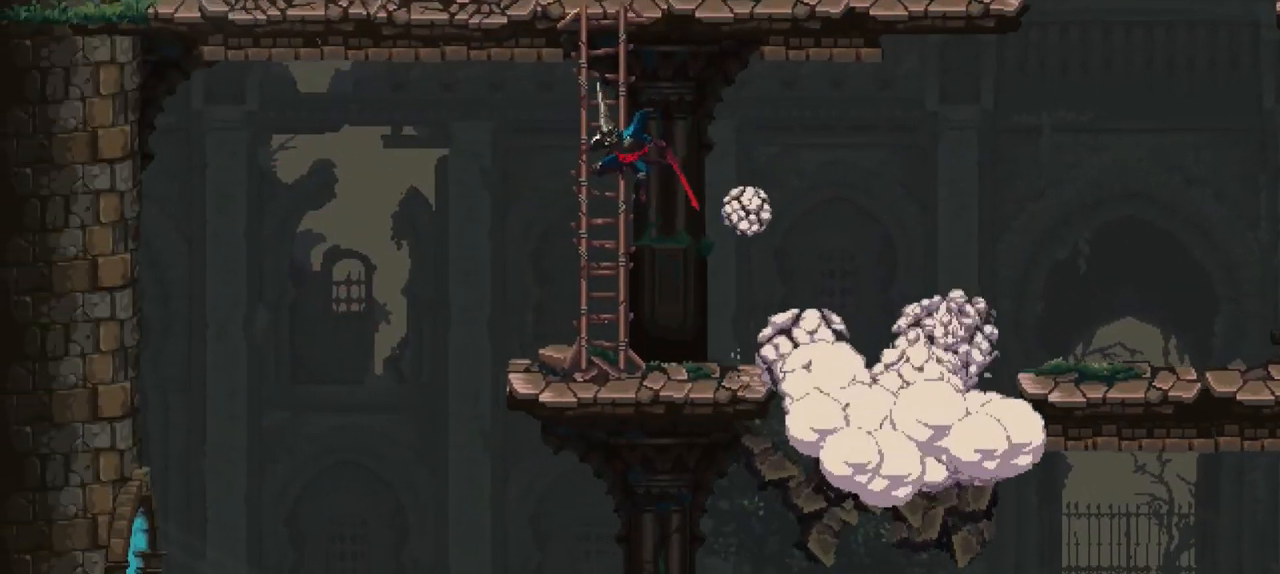
{"dt_ms": 500, "buttons": [], "left_stick": "up", "right_stick": "center", "events": [[83, "left_stick", "up"]]}
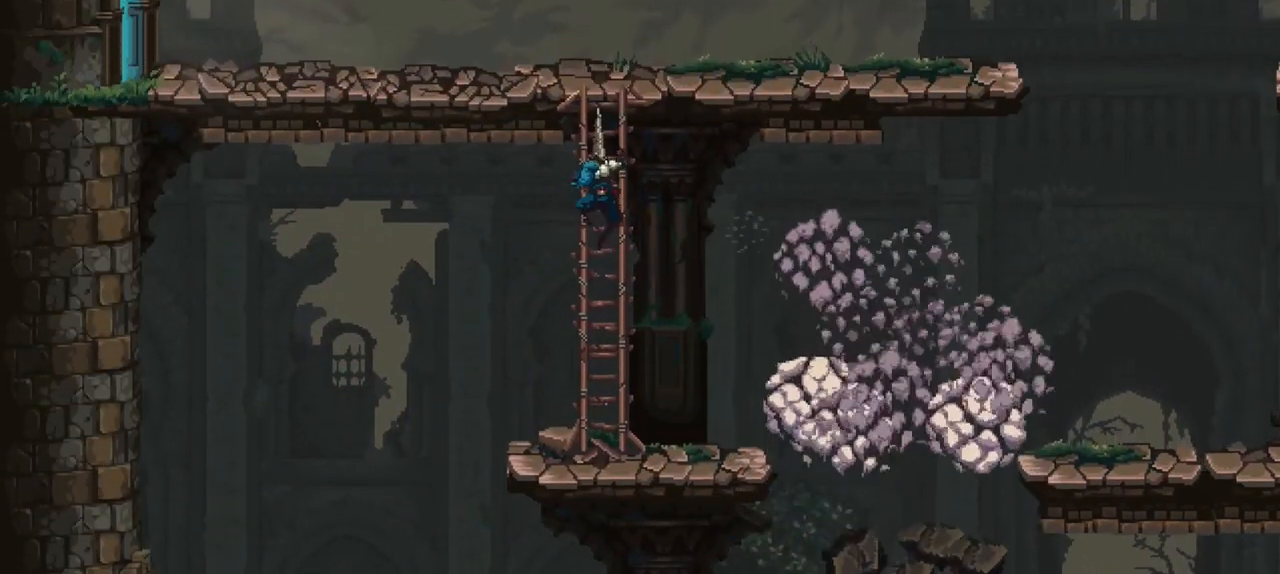
{"dt_ms": 500, "buttons": [], "left_stick": "up", "right_stick": "center", "events": []}
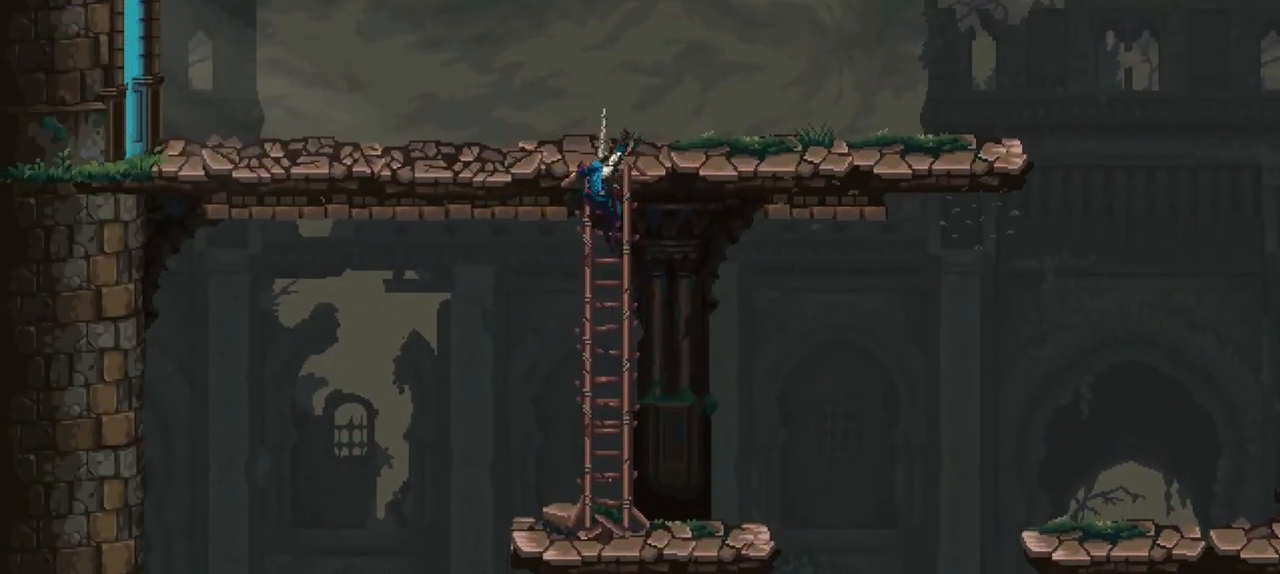
{"dt_ms": 500, "buttons": [], "left_stick": "up", "right_stick": "center", "events": []}